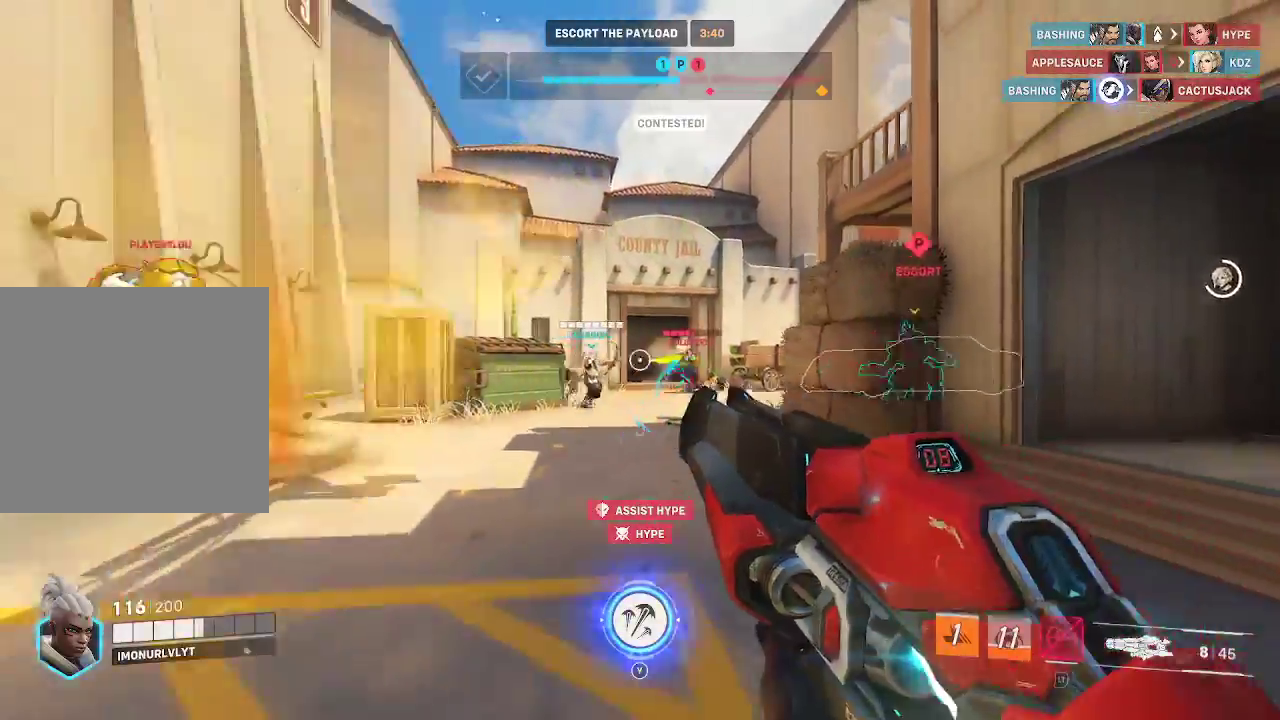
Gameplay with a controller (Xbox layout); each line is a JSON object with the inputs held at the frame after it. "events" lists button and stick changes between this image and that frame as [ms after this image, input, new state], when the widget could be followed in between. Not read: L3.
{"buttons": ["R2"], "left_stick": "down-left", "right_stick": "center", "events": [[17, "R2", "down"], [17, "right_stick", "center"], [117, "left_stick", "down-right"], [117, "right_stick", "right"], [317, "right_stick", "center"], [383, "left_stick", "center"], [433, "left_stick", "down-left"]]}
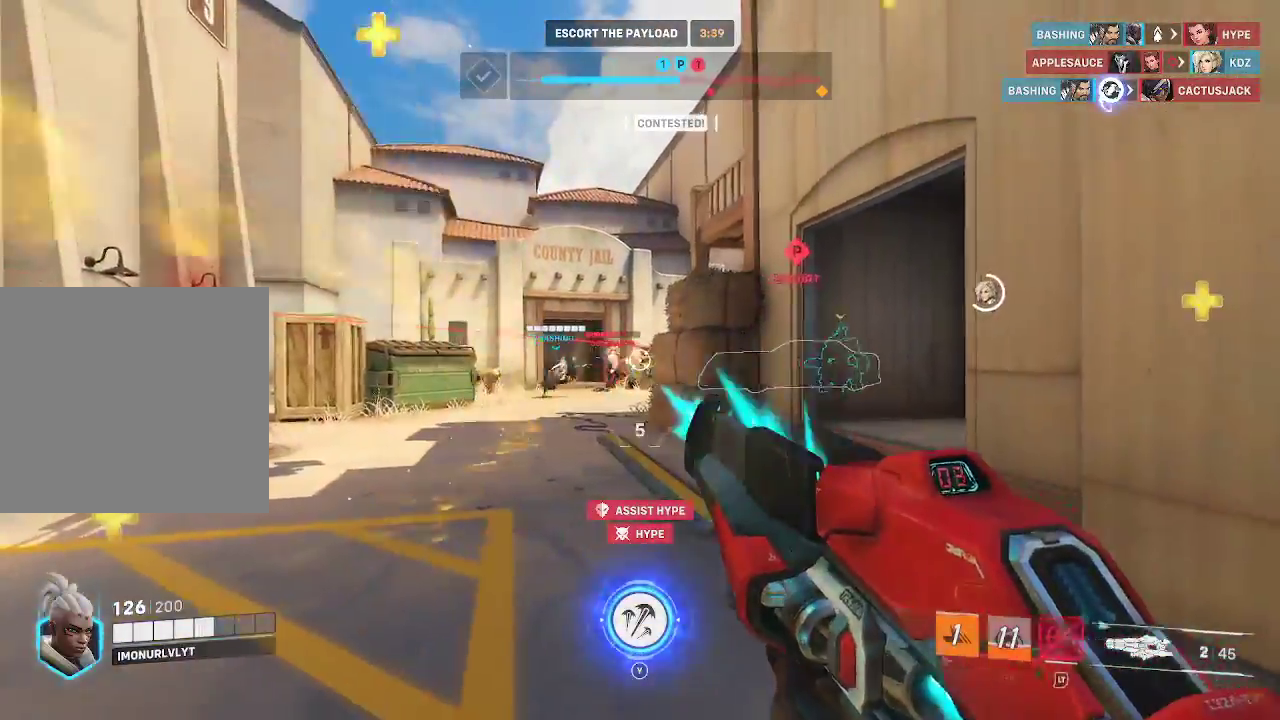
{"buttons": [], "left_stick": "down-right", "right_stick": "center", "events": [[183, "left_stick", "down"], [367, "left_stick", "down-right"], [483, "R2", "up"]]}
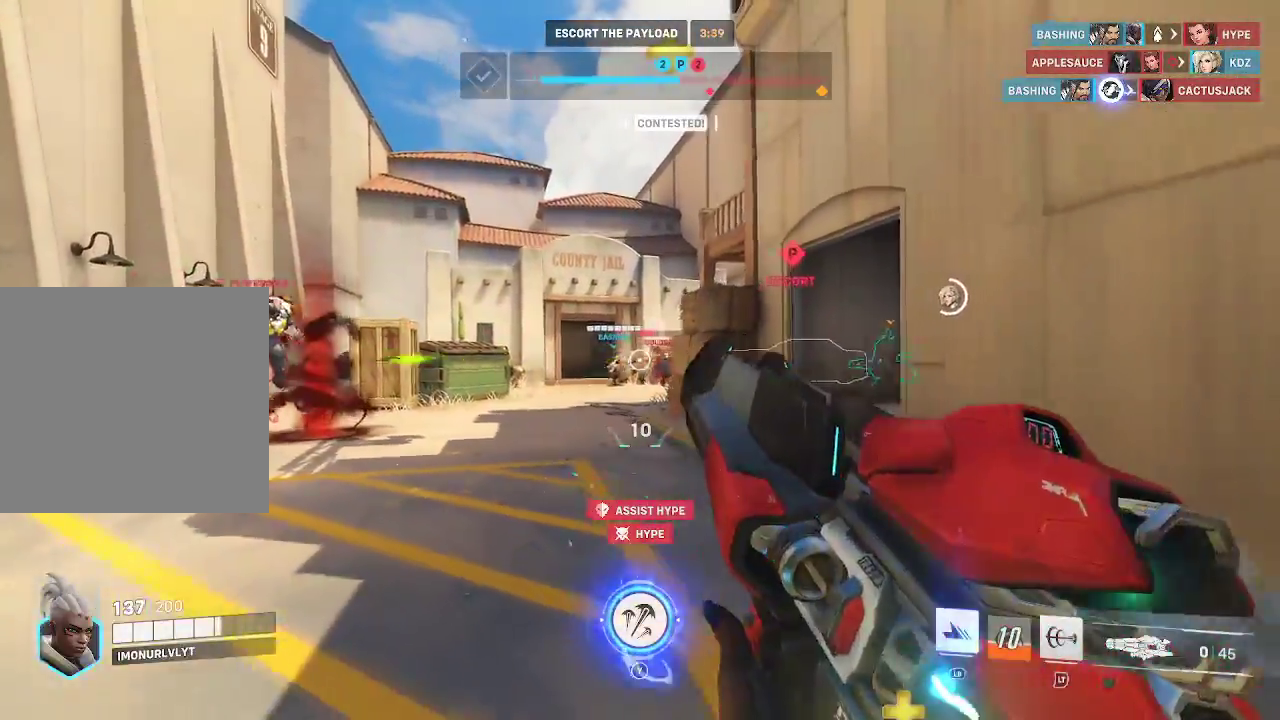
{"buttons": [], "left_stick": "down-left", "right_stick": "center", "events": [[50, "left_stick", "down"], [233, "left_stick", "down-left"]]}
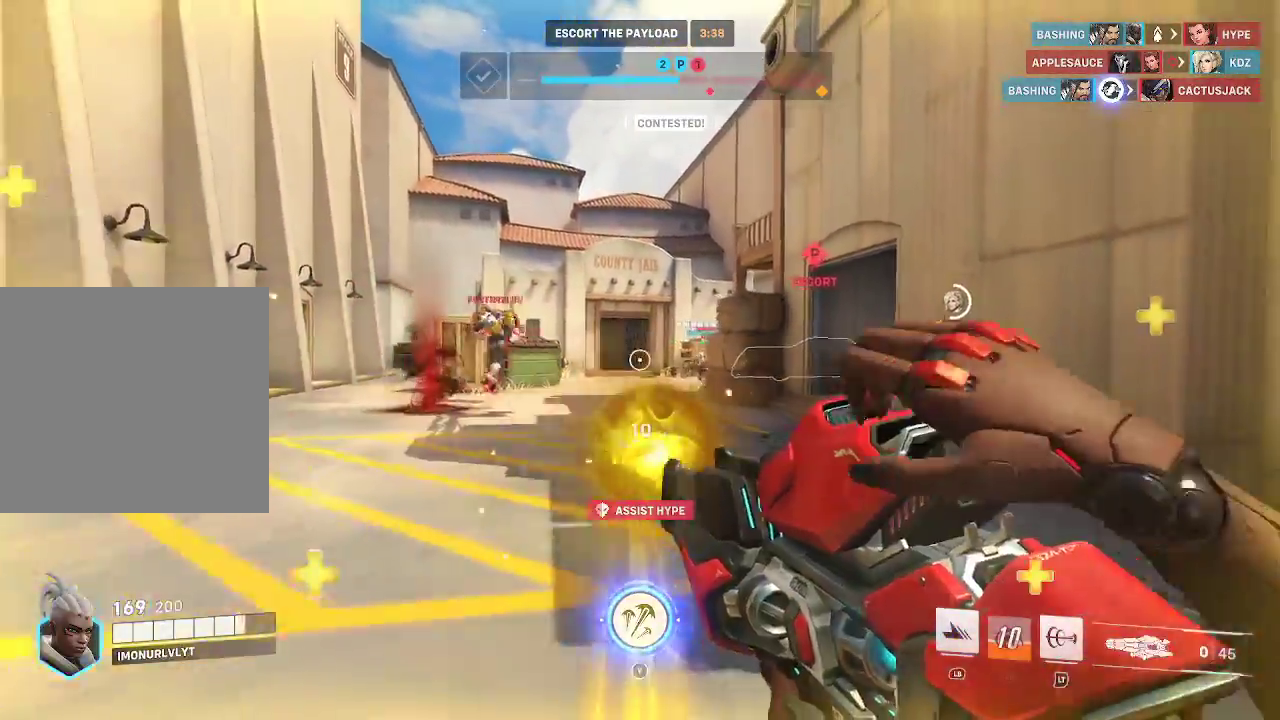
{"buttons": [], "left_stick": "down-left", "right_stick": "right", "events": [[217, "Y", "down"], [300, "Y", "up"], [500, "right_stick", "right"]]}
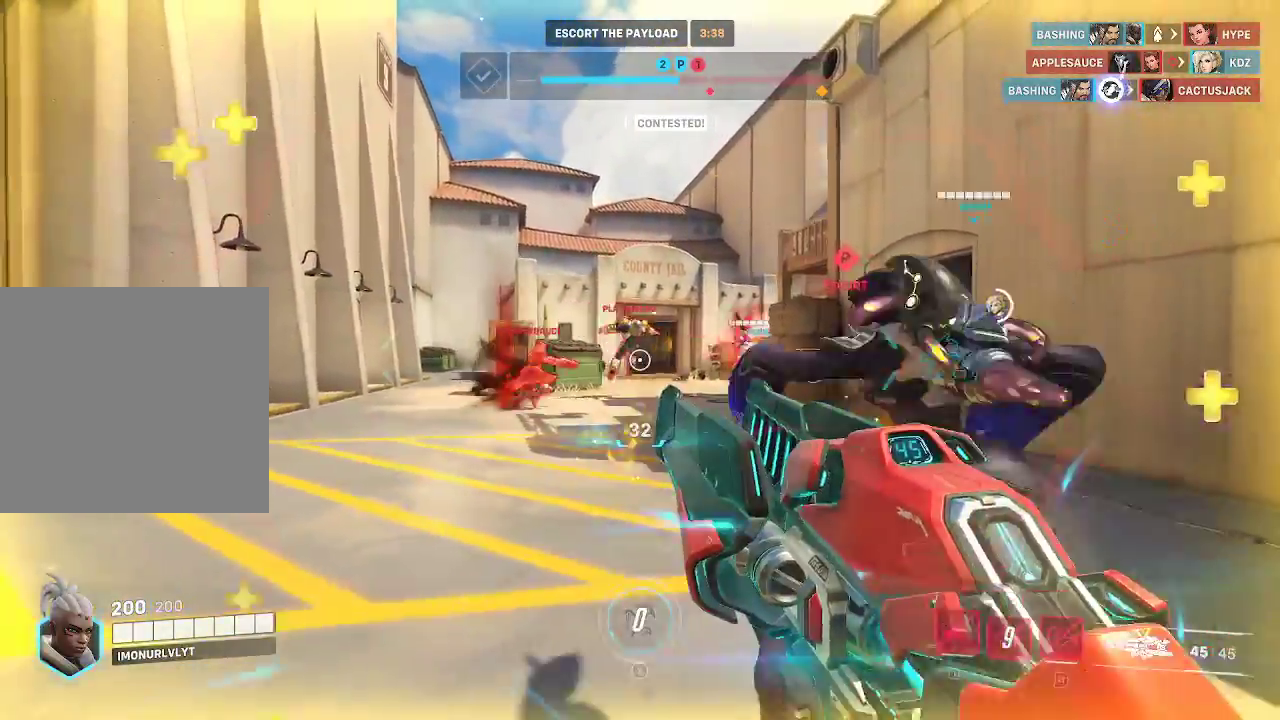
{"buttons": [], "left_stick": "down-left", "right_stick": "center", "events": [[17, "left_stick", "left"], [150, "left_stick", "down-left"], [200, "right_stick", "center"], [283, "left_stick", "down"], [417, "left_stick", "down-left"]]}
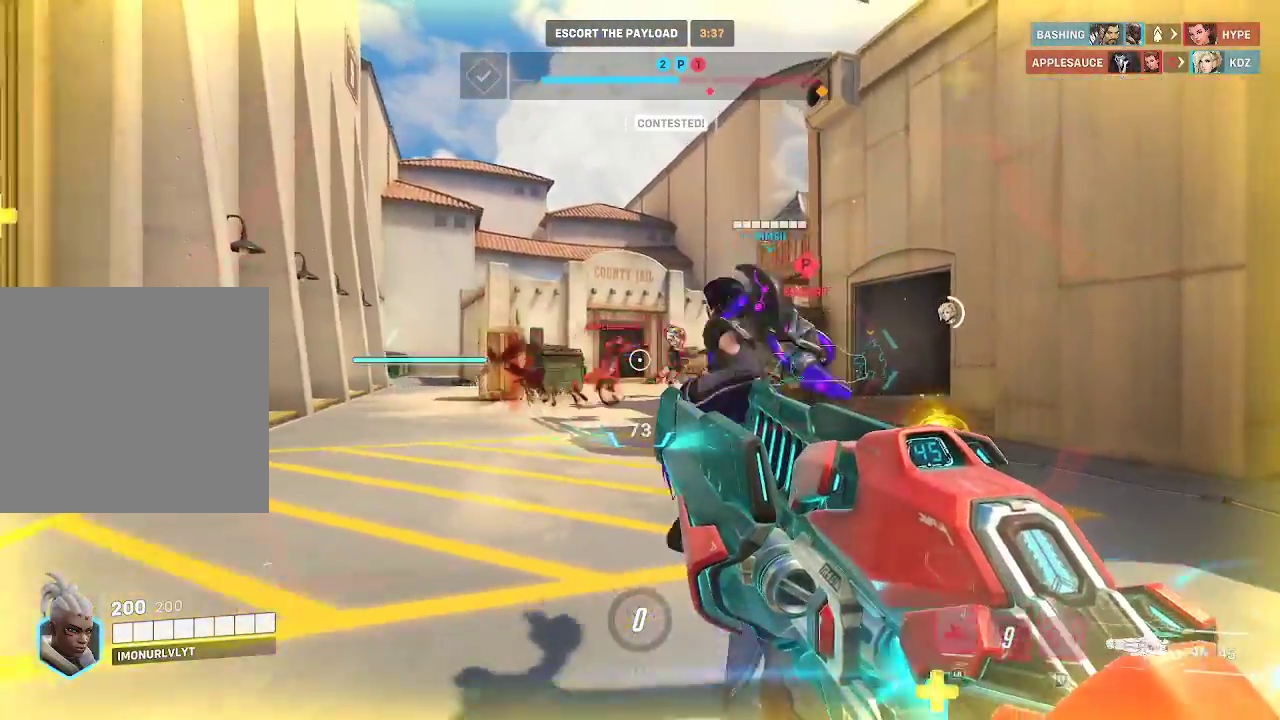
{"buttons": ["R2"], "left_stick": "up-left", "right_stick": "right", "events": [[217, "left_stick", "up-left"], [267, "right_stick", "right"], [483, "R2", "down"]]}
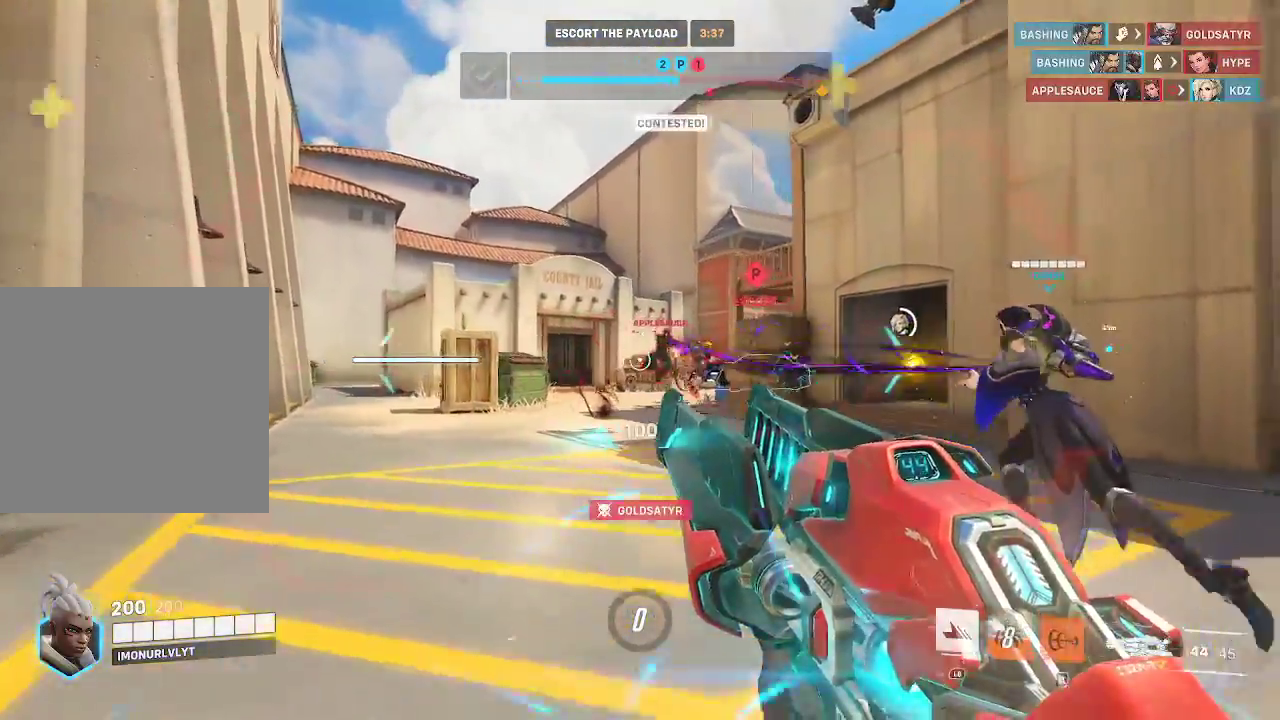
{"buttons": ["R2"], "left_stick": "up-left", "right_stick": "center", "events": [[317, "right_stick", "down-right"], [417, "right_stick", "center"]]}
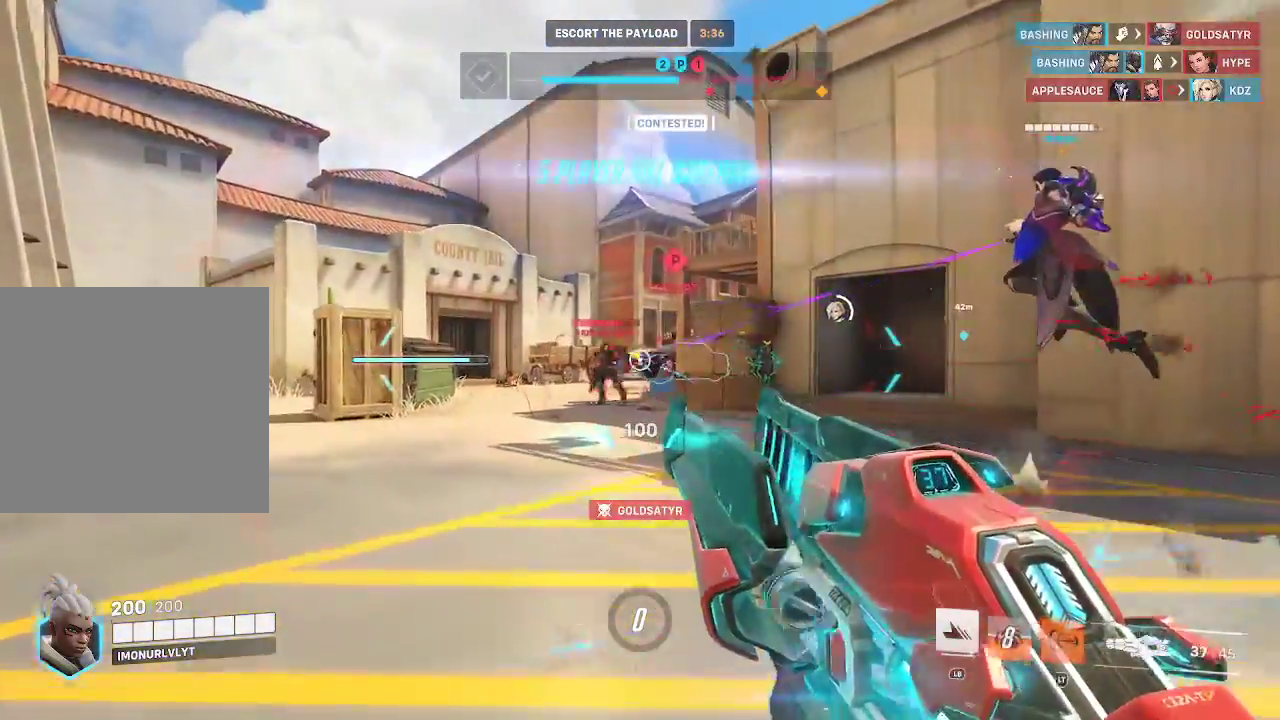
{"buttons": ["R2"], "left_stick": "up-left", "right_stick": "right", "events": [[250, "right_stick", "right"]]}
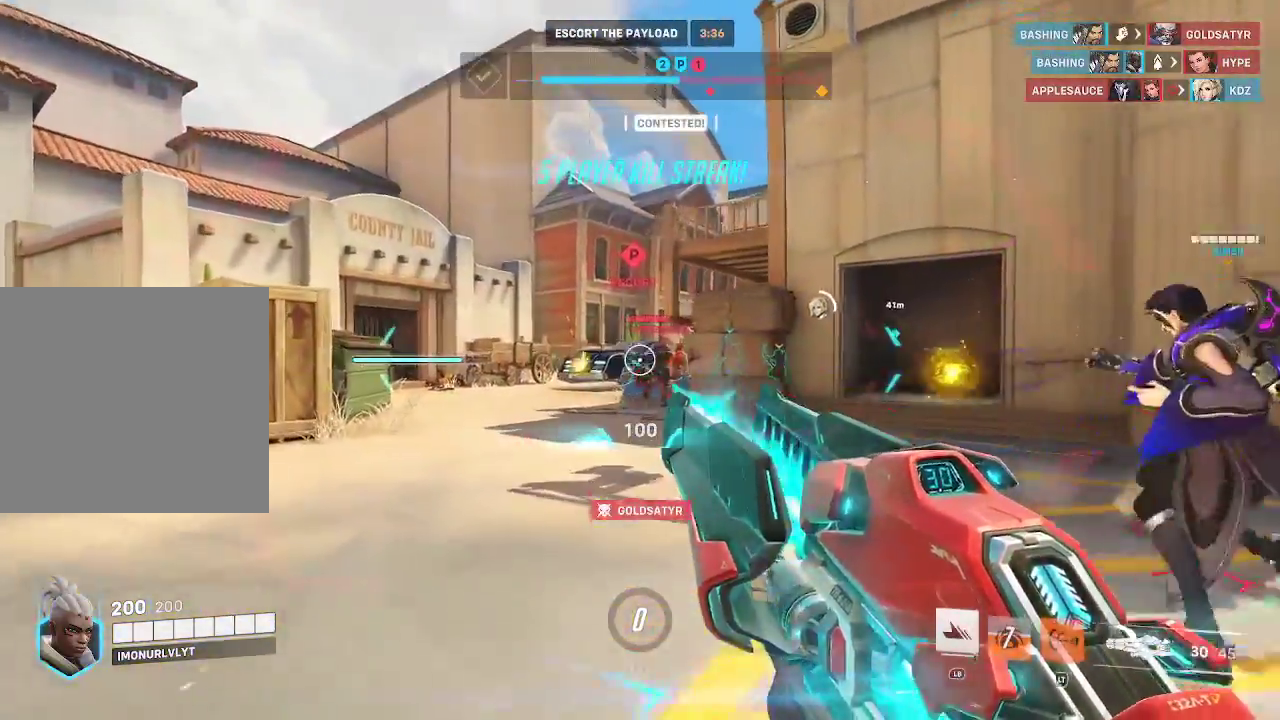
{"buttons": ["R2"], "left_stick": "up-left", "right_stick": "right", "events": []}
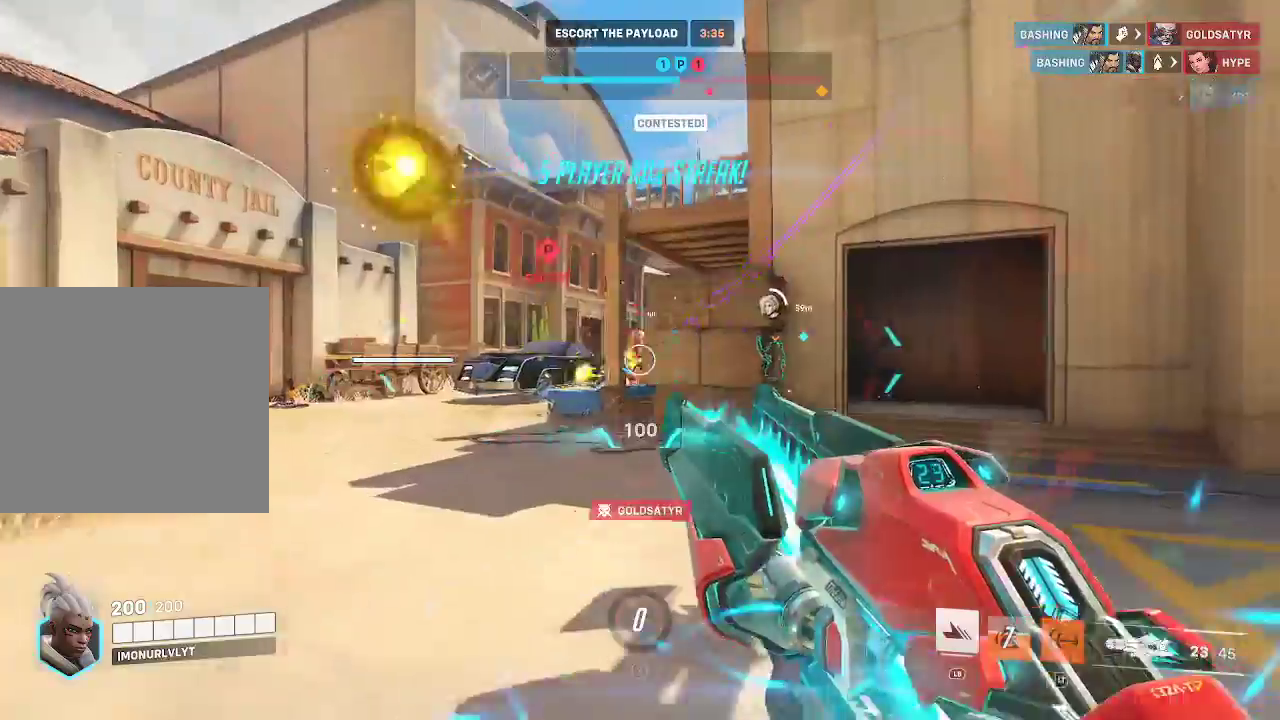
{"buttons": ["R2"], "left_stick": "left", "right_stick": "right", "events": [[17, "right_stick", "center"], [250, "right_stick", "right"], [433, "left_stick", "left"]]}
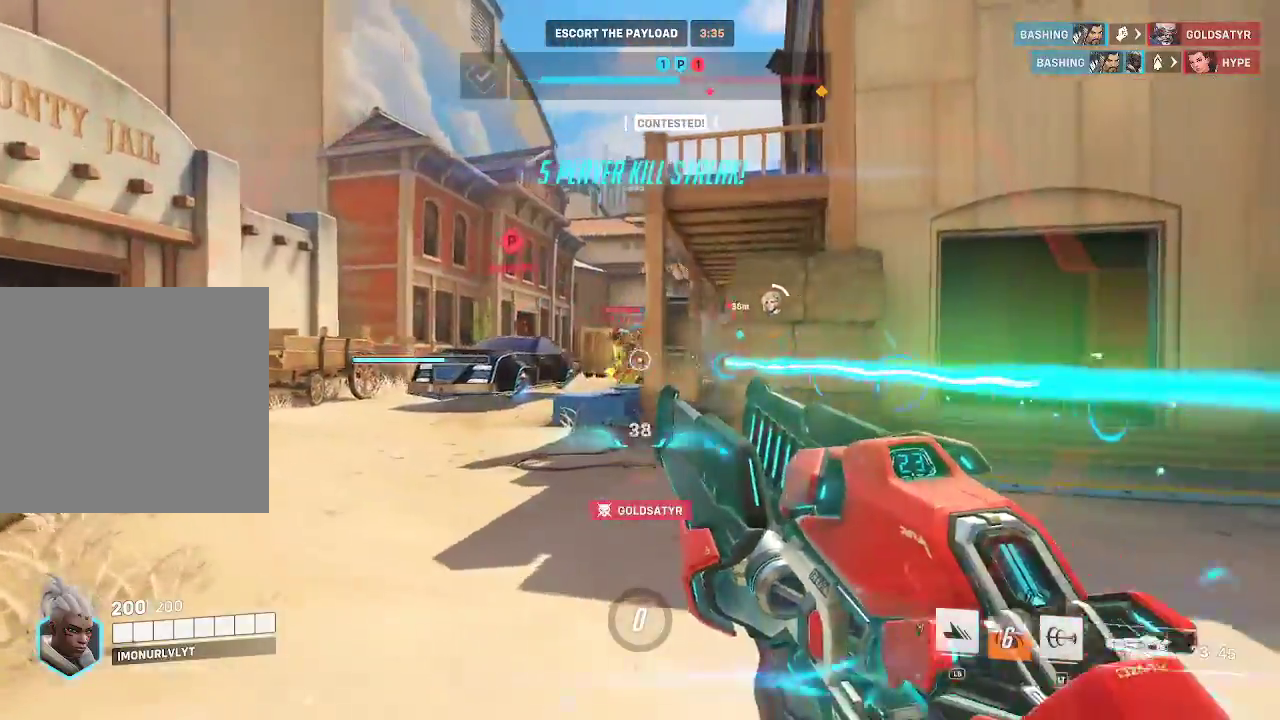
{"buttons": ["R2"], "left_stick": "up-left", "right_stick": "center", "events": [[33, "right_stick", "center"], [217, "left_stick", "up-left"], [283, "right_stick", "up-right"], [400, "right_stick", "right"], [500, "right_stick", "center"]]}
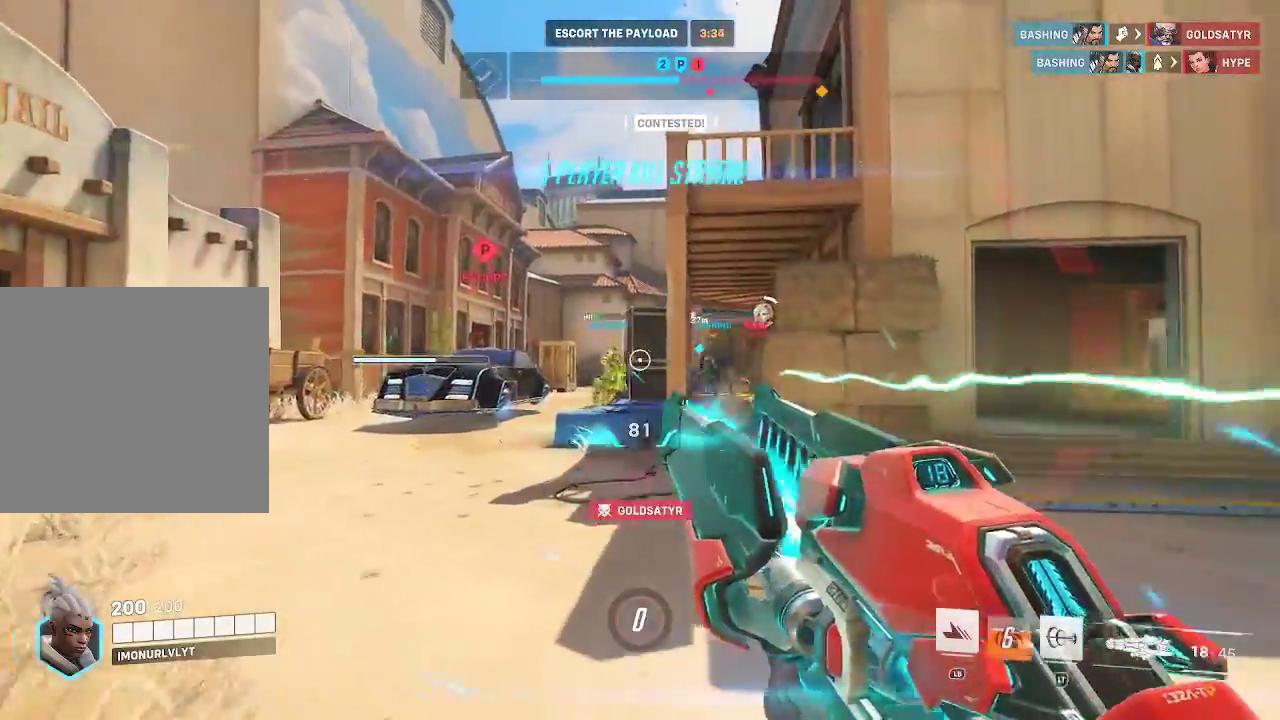
{"buttons": ["R2"], "left_stick": "up-left", "right_stick": "down-right", "events": [[150, "right_stick", "right"], [367, "right_stick", "center"], [500, "right_stick", "down-right"]]}
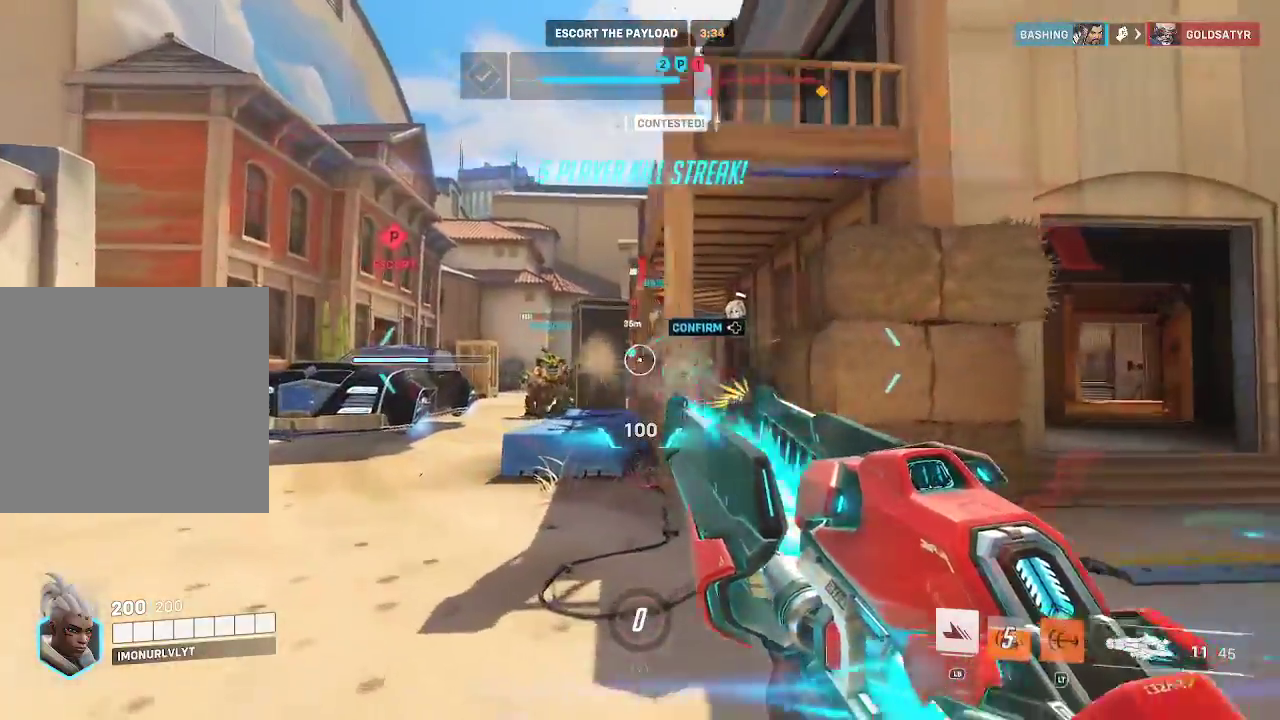
{"buttons": ["R2"], "left_stick": "up-left", "right_stick": "center", "events": [[200, "right_stick", "center"]]}
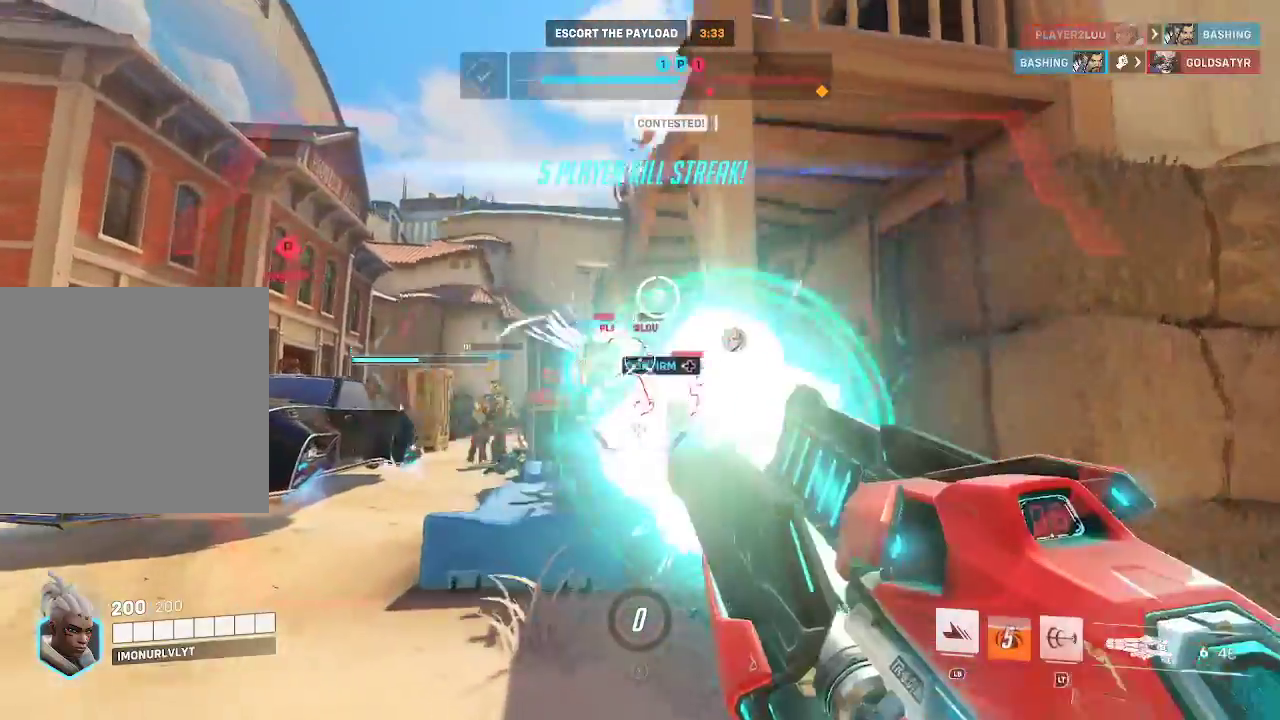
{"buttons": ["R2"], "left_stick": "down", "right_stick": "up-right", "events": [[167, "left_stick", "down"], [500, "right_stick", "up-right"]]}
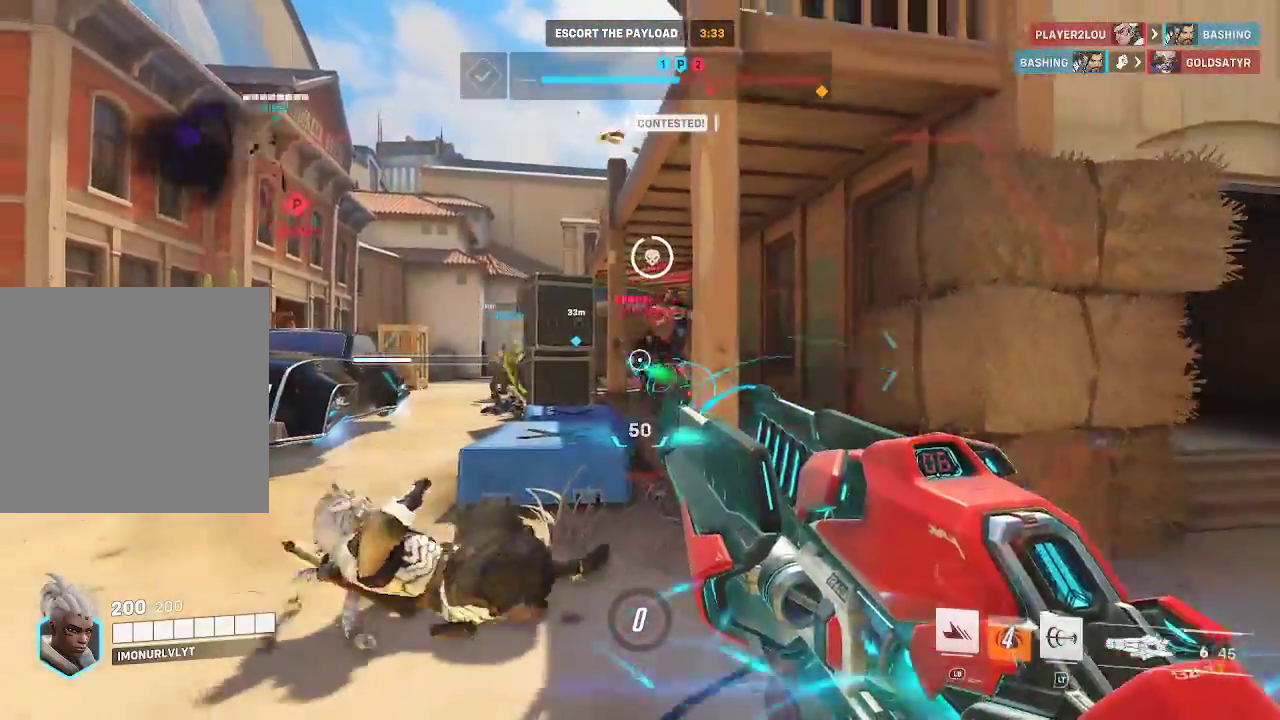
{"buttons": ["R2"], "left_stick": "down-left", "right_stick": "up-left", "events": [[117, "left_stick", "down-left"], [150, "right_stick", "center"], [383, "right_stick", "up-left"]]}
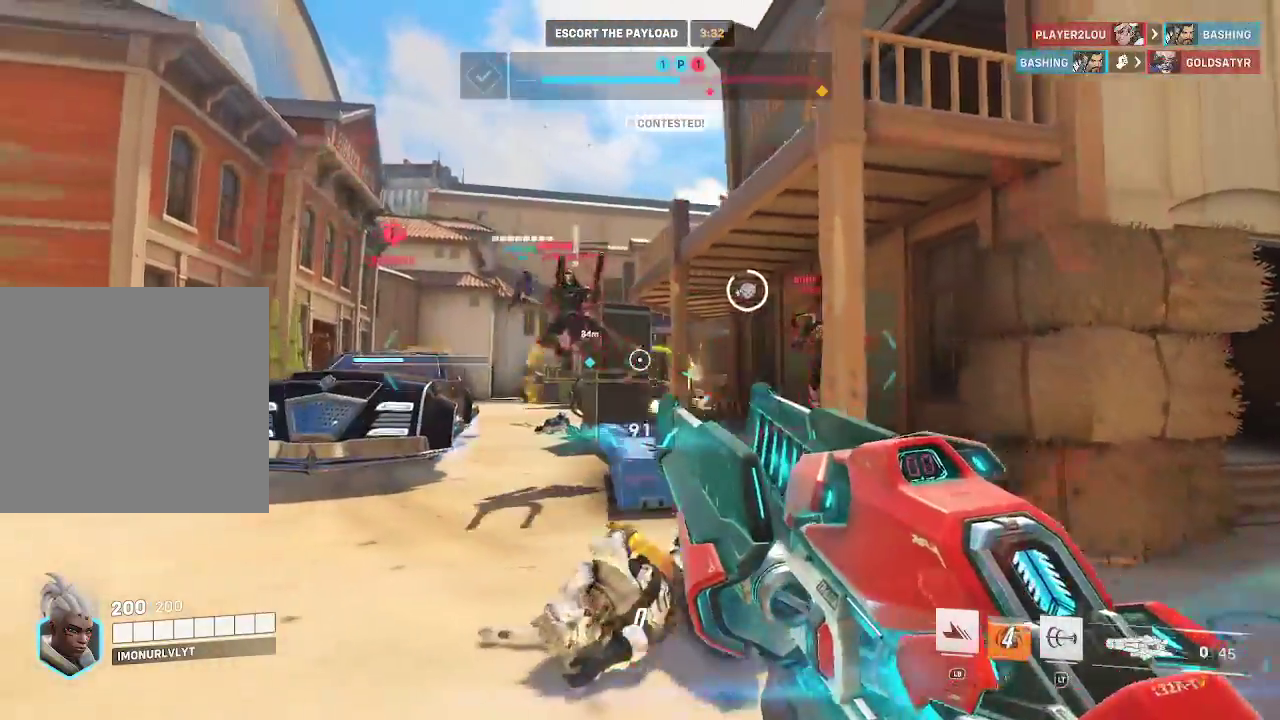
{"buttons": [], "left_stick": "down", "right_stick": "down-left", "events": [[17, "right_stick", "left"], [183, "right_stick", "center"], [233, "left_stick", "down"], [300, "L2", "down"], [333, "right_stick", "down-left"], [400, "L2", "up"], [467, "R2", "up"]]}
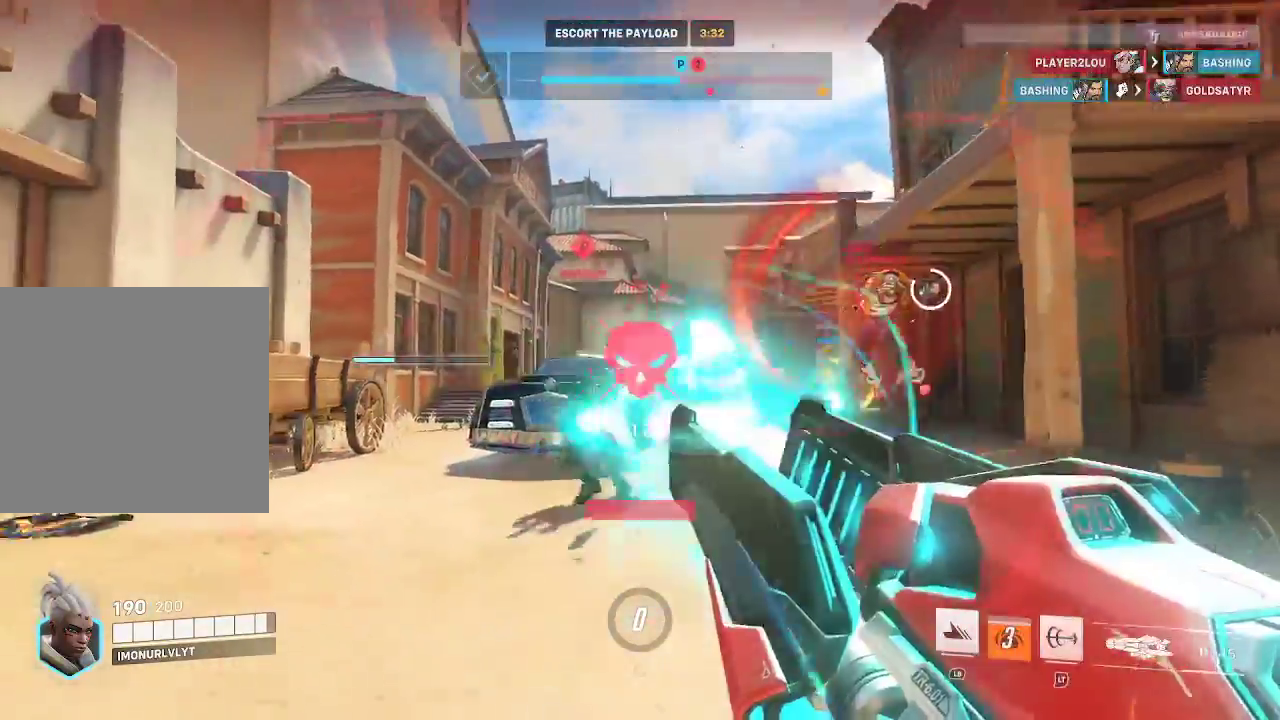
{"buttons": ["R2"], "left_stick": "down", "right_stick": "up", "events": [[67, "left_stick", "down-right"], [300, "right_stick", "right"], [417, "right_stick", "up"], [450, "R2", "down"], [467, "left_stick", "down"]]}
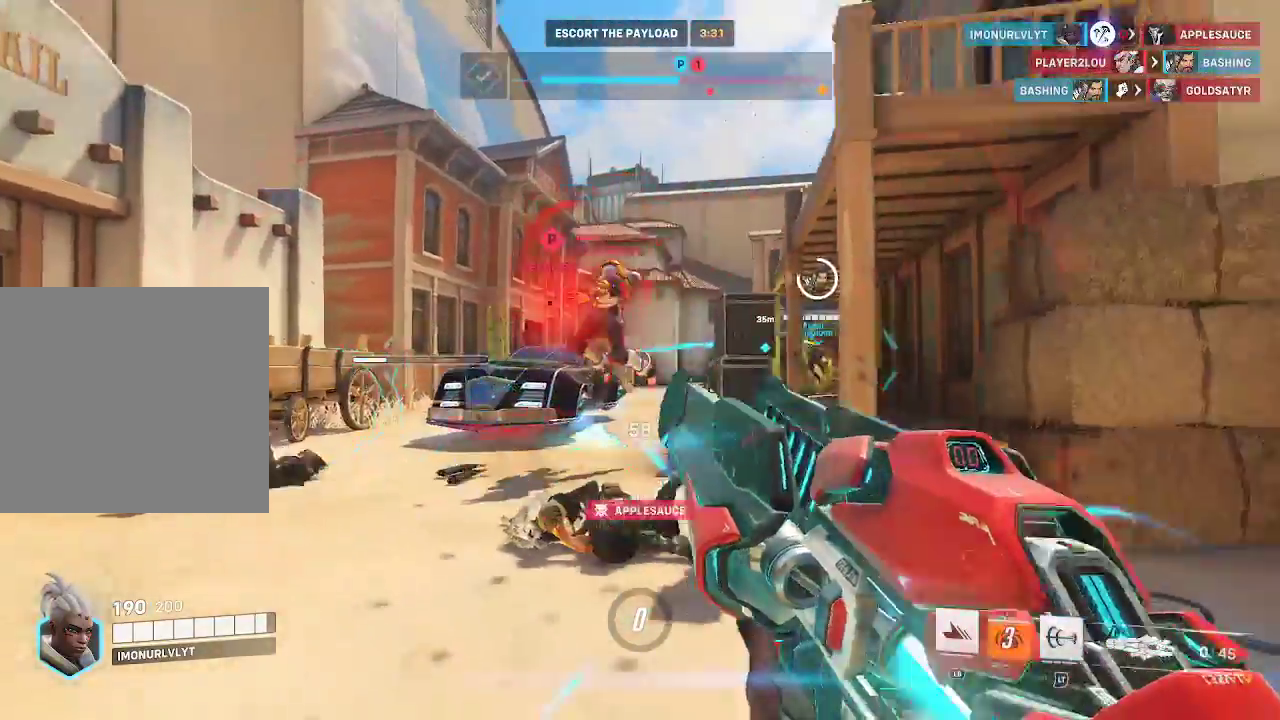
{"buttons": ["R2"], "left_stick": "down-right", "right_stick": "left", "events": [[50, "right_stick", "up-left"], [250, "right_stick", "down-left"], [467, "right_stick", "left"], [483, "left_stick", "down-right"]]}
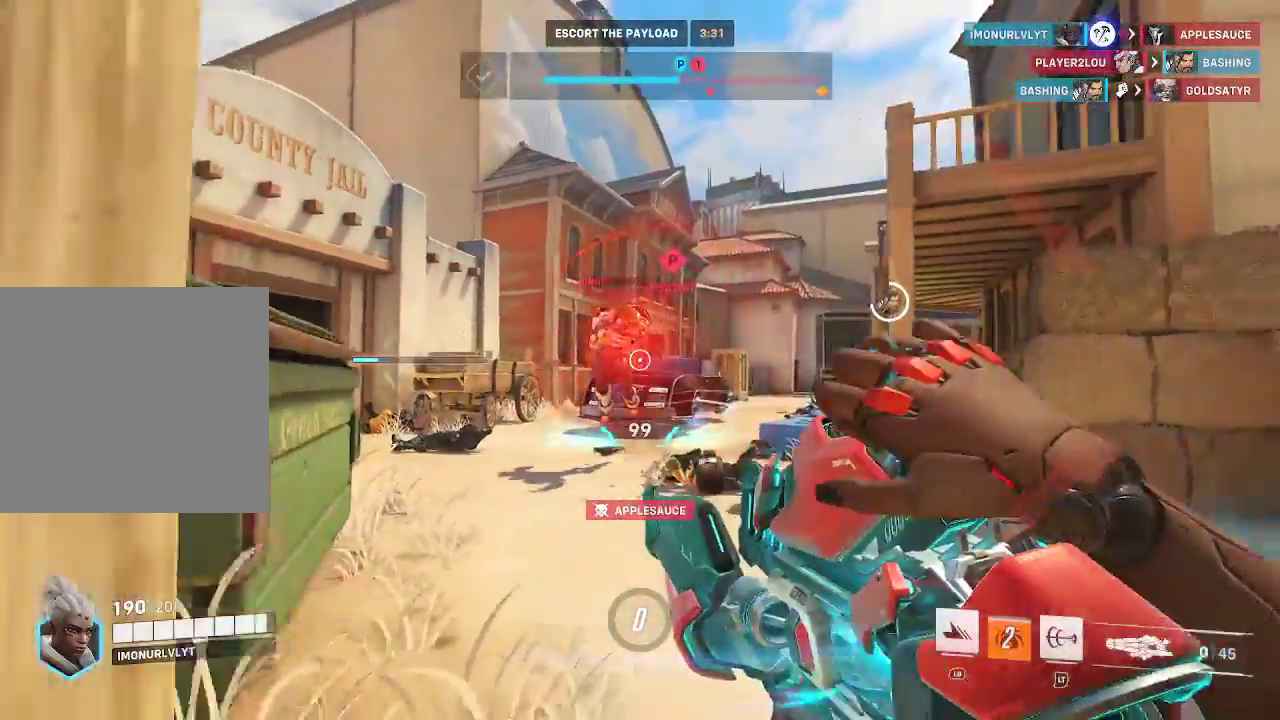
{"buttons": ["R2"], "left_stick": "down-right", "right_stick": "left", "events": [[100, "R2", "up"], [467, "R2", "down"]]}
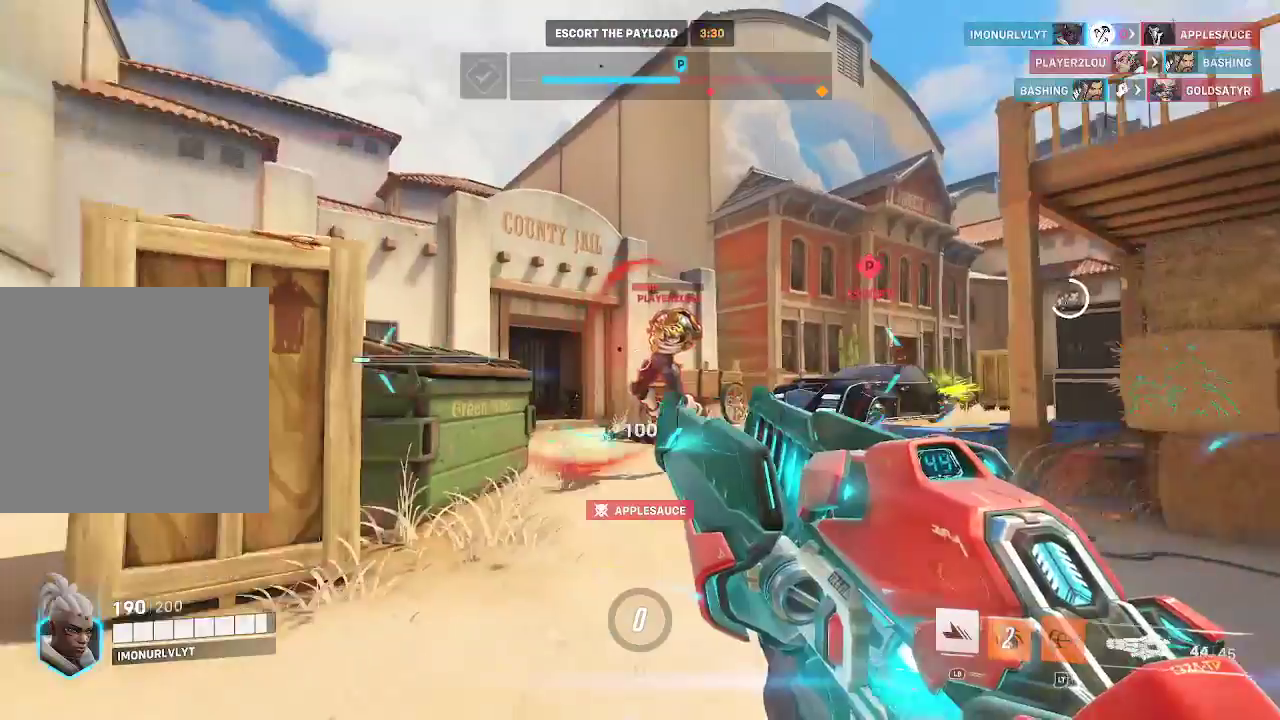
{"buttons": ["R2"], "left_stick": "down-right", "right_stick": "up-left", "events": [[167, "right_stick", "up"], [283, "right_stick", "right"], [350, "right_stick", "center"], [467, "right_stick", "up-left"]]}
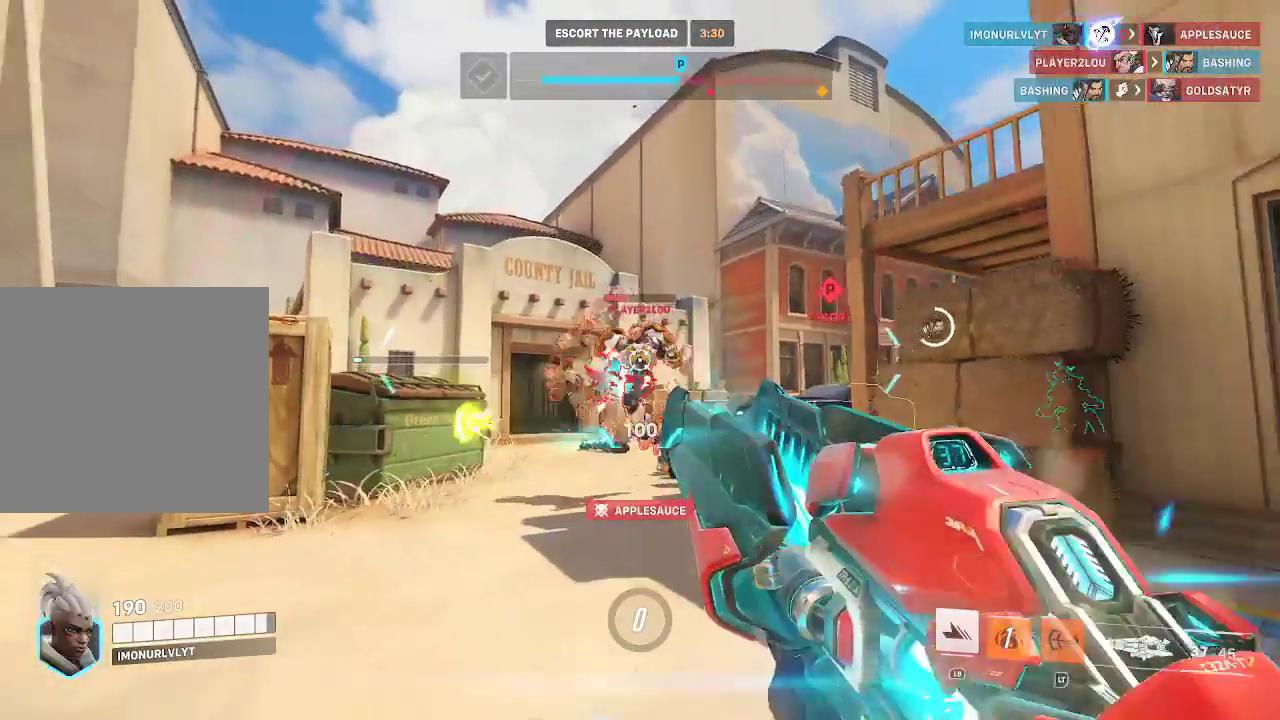
{"buttons": ["R2"], "left_stick": "down", "right_stick": "center", "events": [[100, "right_stick", "center"], [300, "left_stick", "down"], [333, "right_stick", "left"], [400, "right_stick", "center"]]}
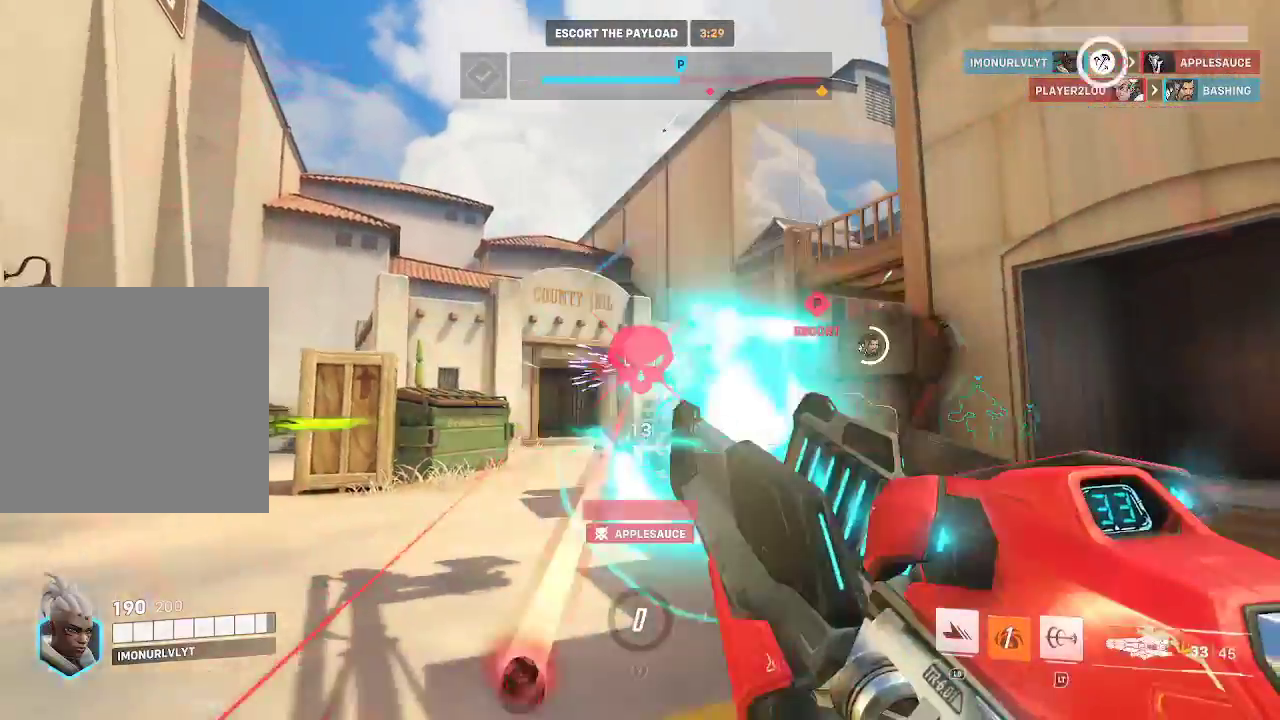
{"buttons": [], "left_stick": "right", "right_stick": "left", "events": [[117, "left_stick", "down-right"], [133, "right_stick", "down"], [250, "R2", "up"], [317, "right_stick", "down-left"], [367, "left_stick", "right"], [483, "right_stick", "left"]]}
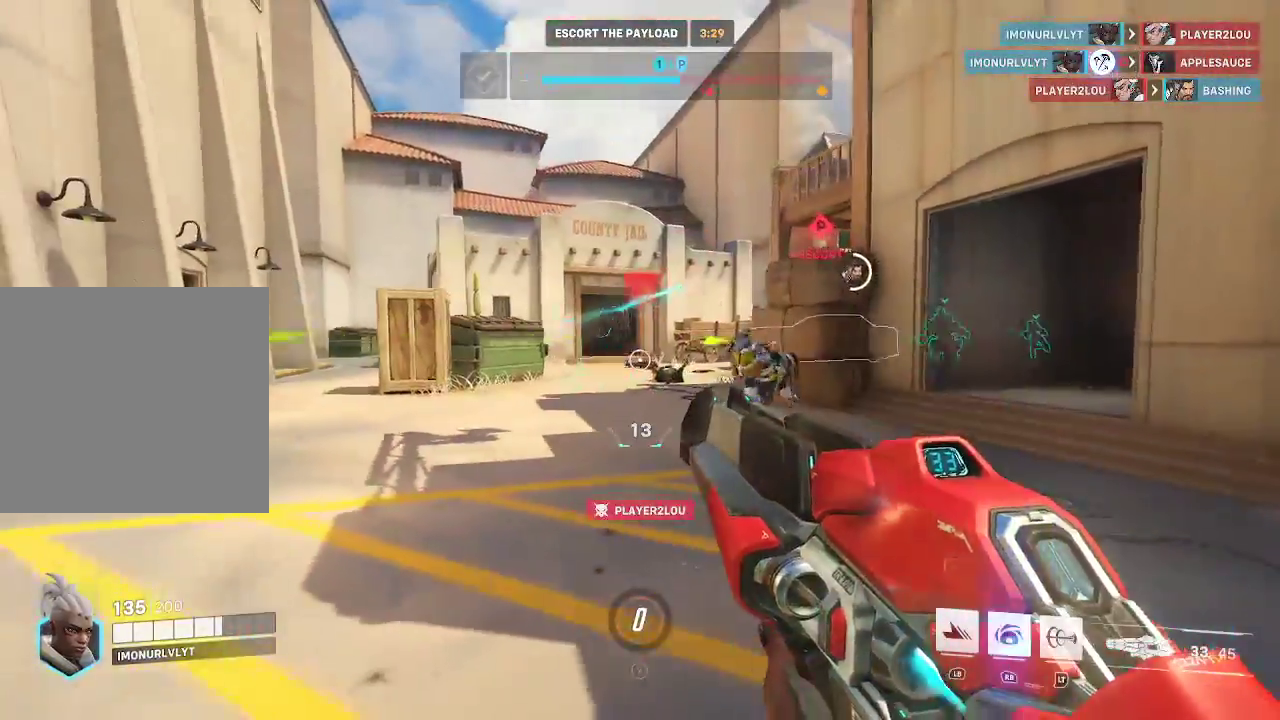
{"buttons": [], "left_stick": "up", "right_stick": "center", "events": [[133, "left_stick", "up-right"], [150, "right_stick", "center"], [250, "left_stick", "up"], [283, "X", "down"], [333, "X", "up"]]}
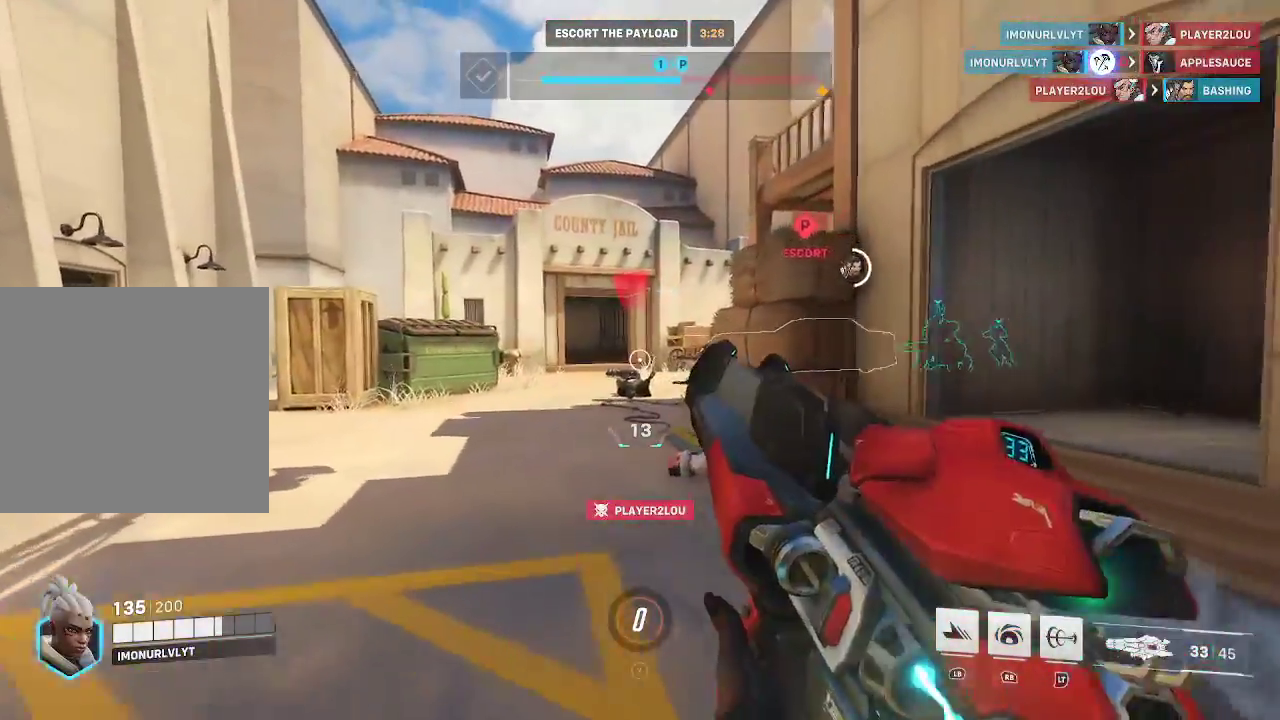
{"buttons": [], "left_stick": "up", "right_stick": "center", "events": []}
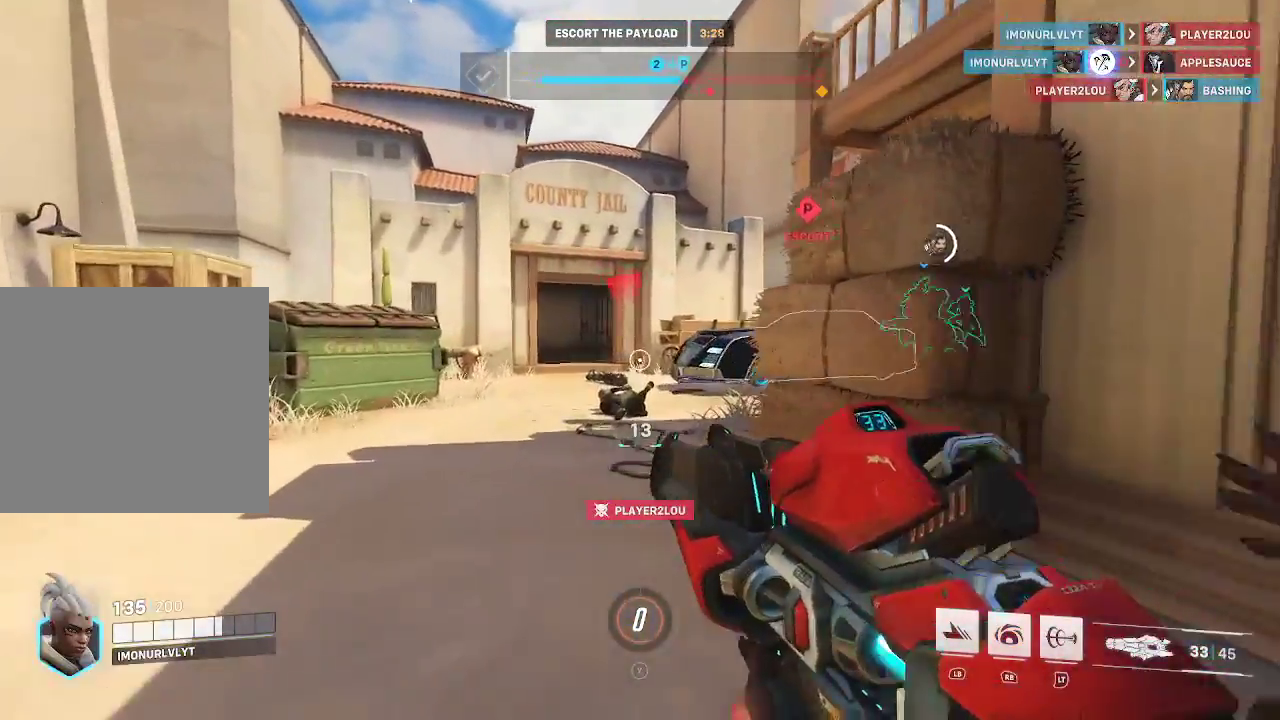
{"buttons": [], "left_stick": "right", "right_stick": "left", "events": [[317, "right_stick", "left"], [467, "left_stick", "right"]]}
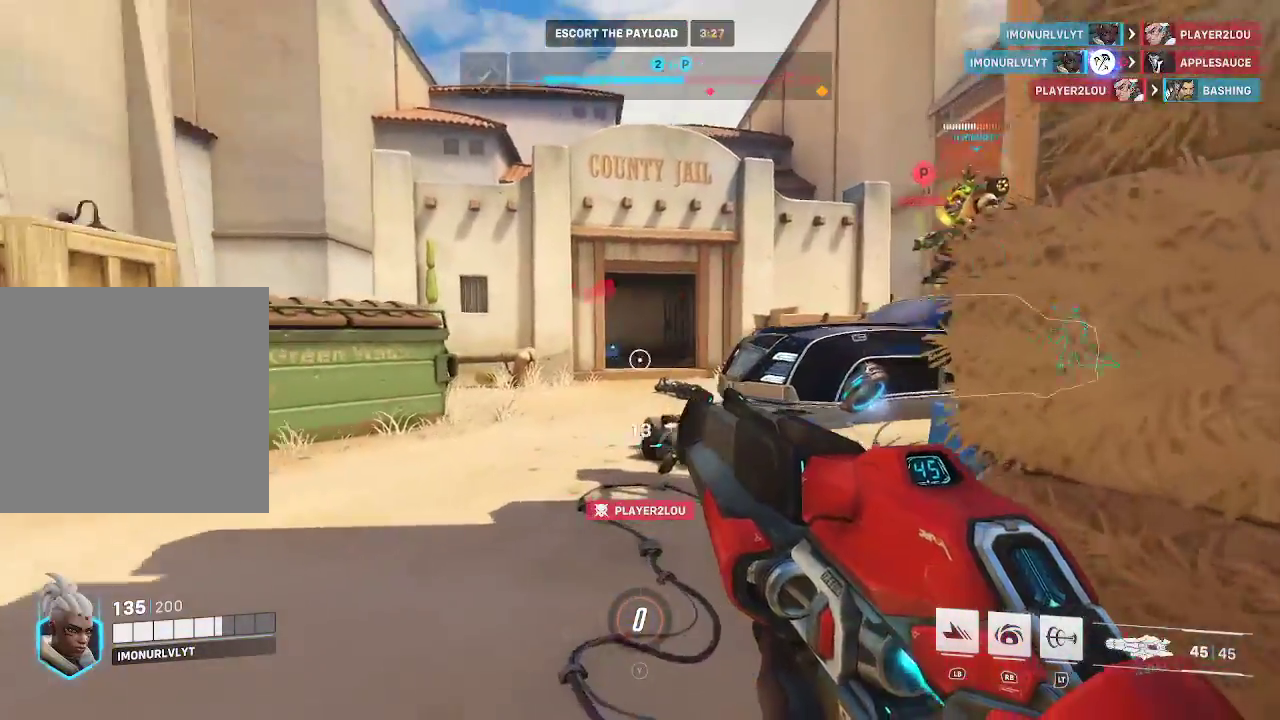
{"buttons": [], "left_stick": "up", "right_stick": "left", "events": [[33, "left_stick", "down-right"], [133, "left_stick", "down"], [383, "left_stick", "up"]]}
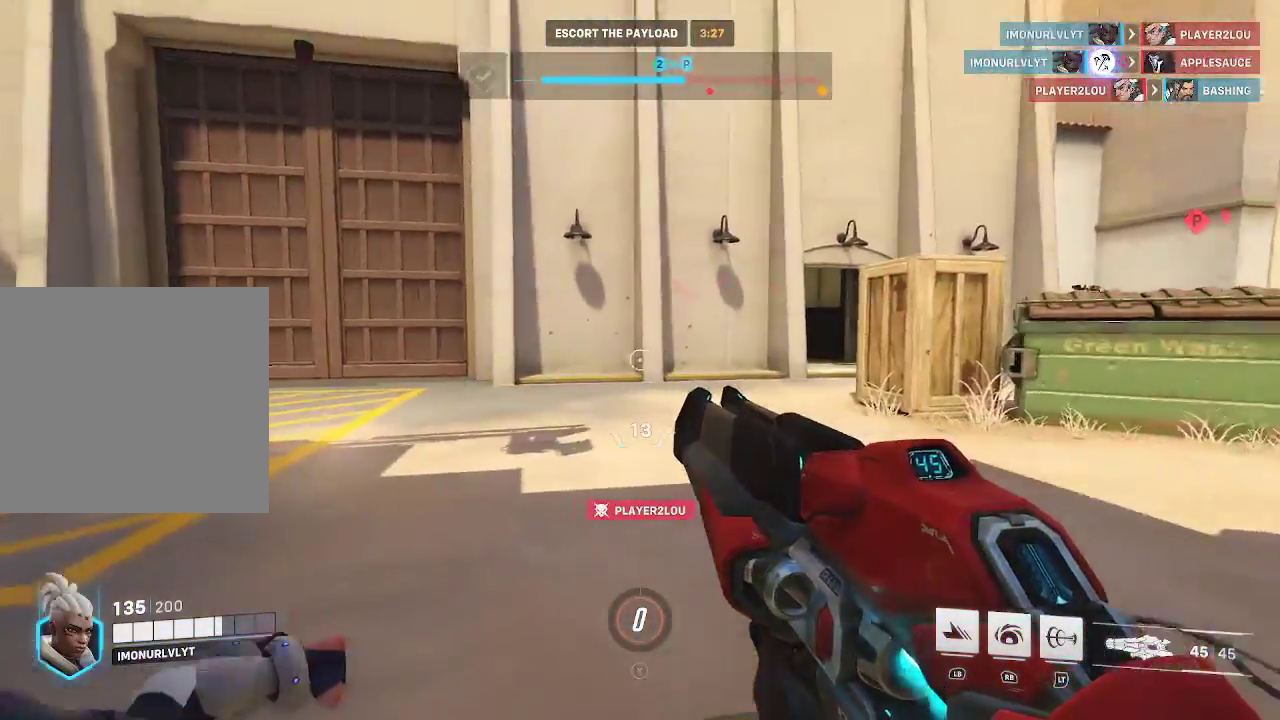
{"buttons": [], "left_stick": "down-right", "right_stick": "center", "events": [[67, "left_stick", "up-right"], [183, "left_stick", "right"], [333, "left_stick", "down-right"], [467, "right_stick", "center"]]}
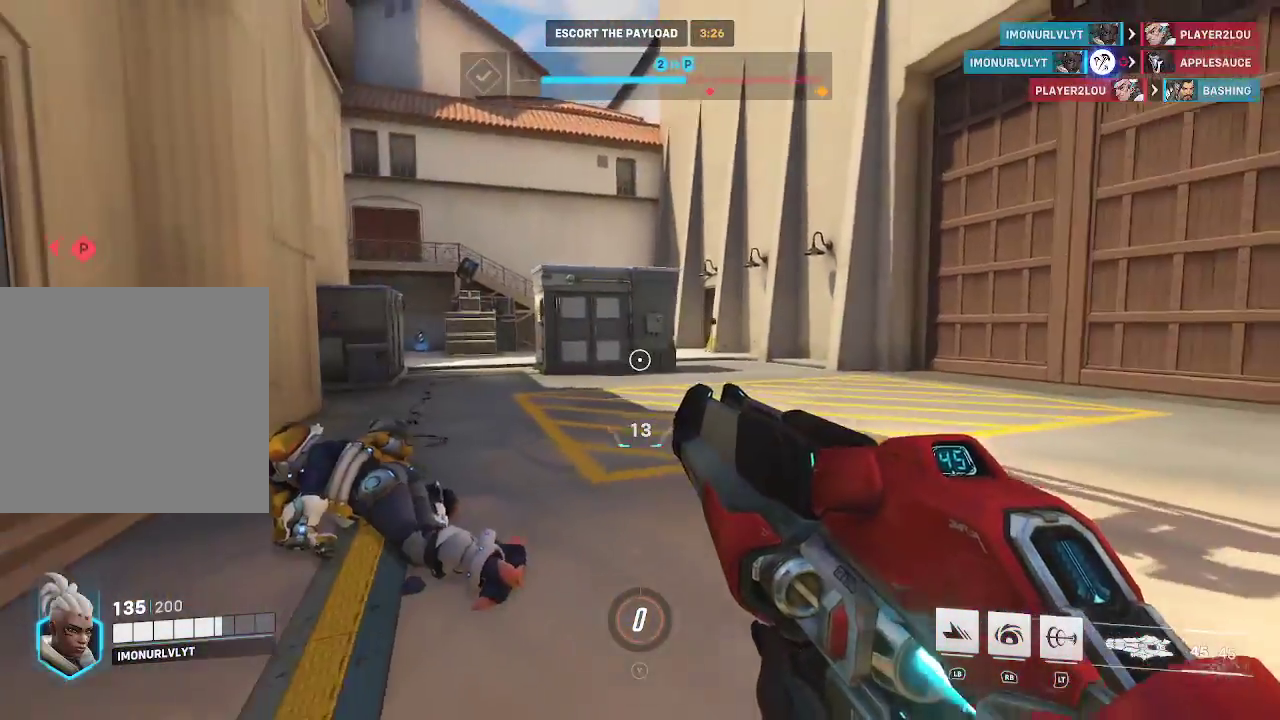
{"buttons": [], "left_stick": "down-right", "right_stick": "center", "events": []}
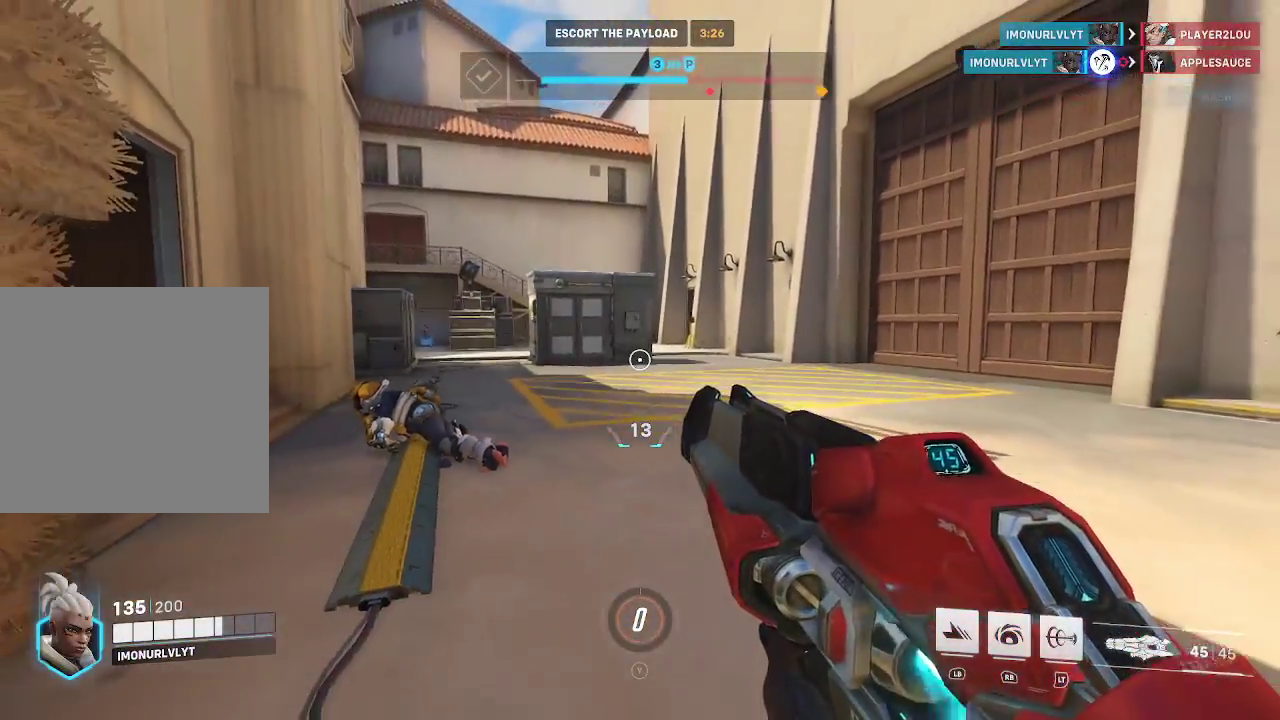
{"buttons": [], "left_stick": "up-left", "right_stick": "right", "events": [[33, "left_stick", "center"], [67, "X", "down"], [100, "left_stick", "up"], [117, "X", "up"], [367, "right_stick", "right"], [400, "left_stick", "up-left"]]}
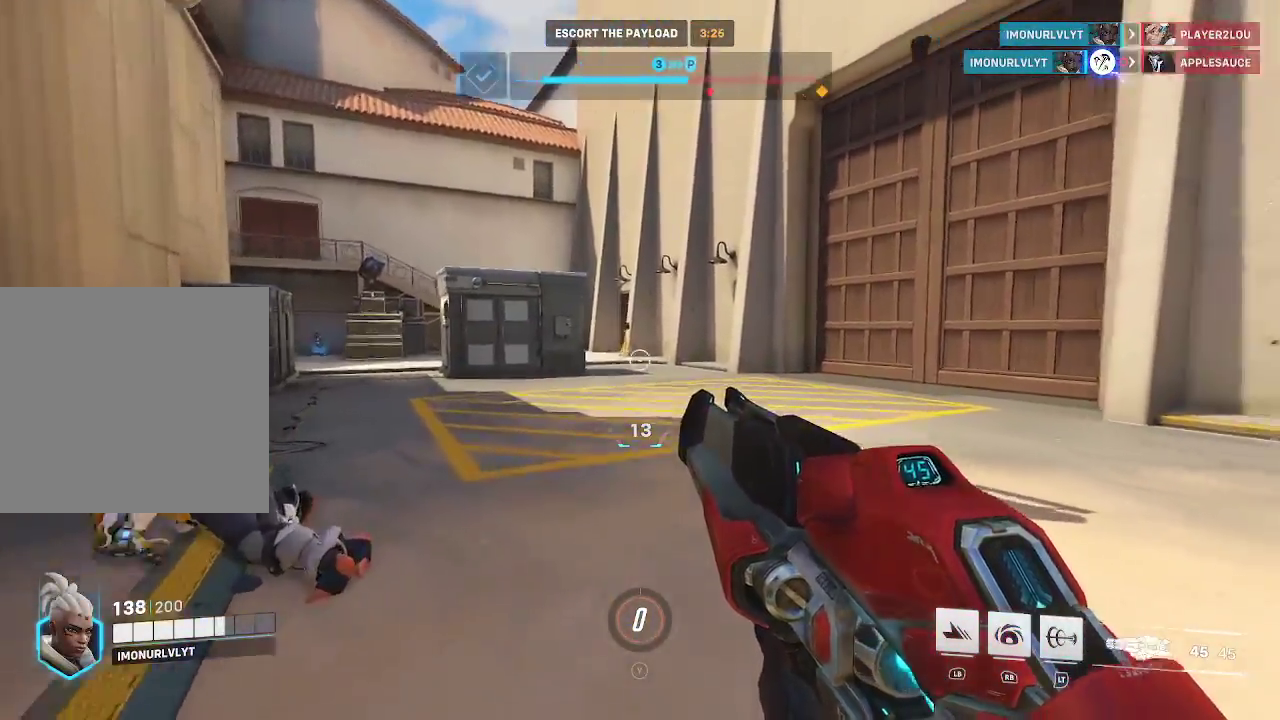
{"buttons": [], "left_stick": "up-left", "right_stick": "right", "events": [[33, "left_stick", "left"], [183, "left_stick", "down-left"], [283, "right_stick", "center"], [450, "left_stick", "up-left"], [483, "right_stick", "right"]]}